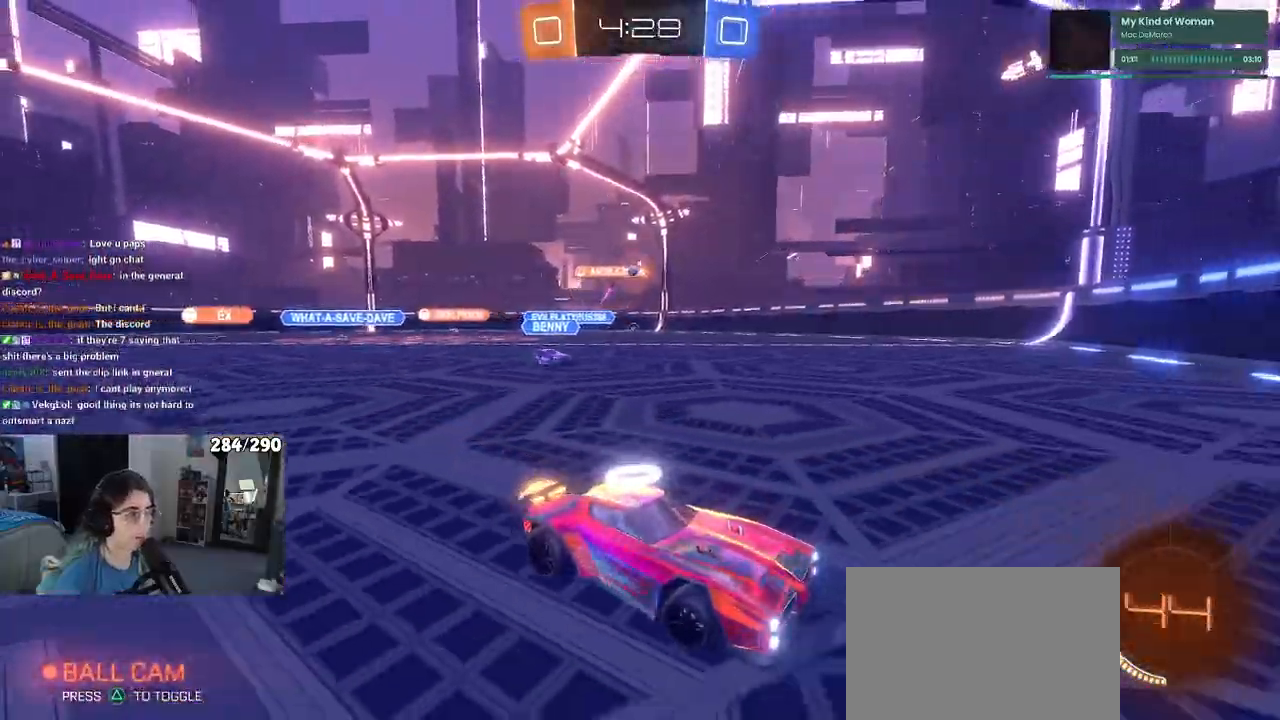
Gameplay with a controller (PlayStation layout); each line is a JSON object with the inputs held at the frame after it. "events" lists button and stick changes between this image and that frame as [ms after this image, input, new state], when the widget could be followed in between. Not read: R2.
{"buttons": [], "left_stick": "left", "right_stick": "center", "events": []}
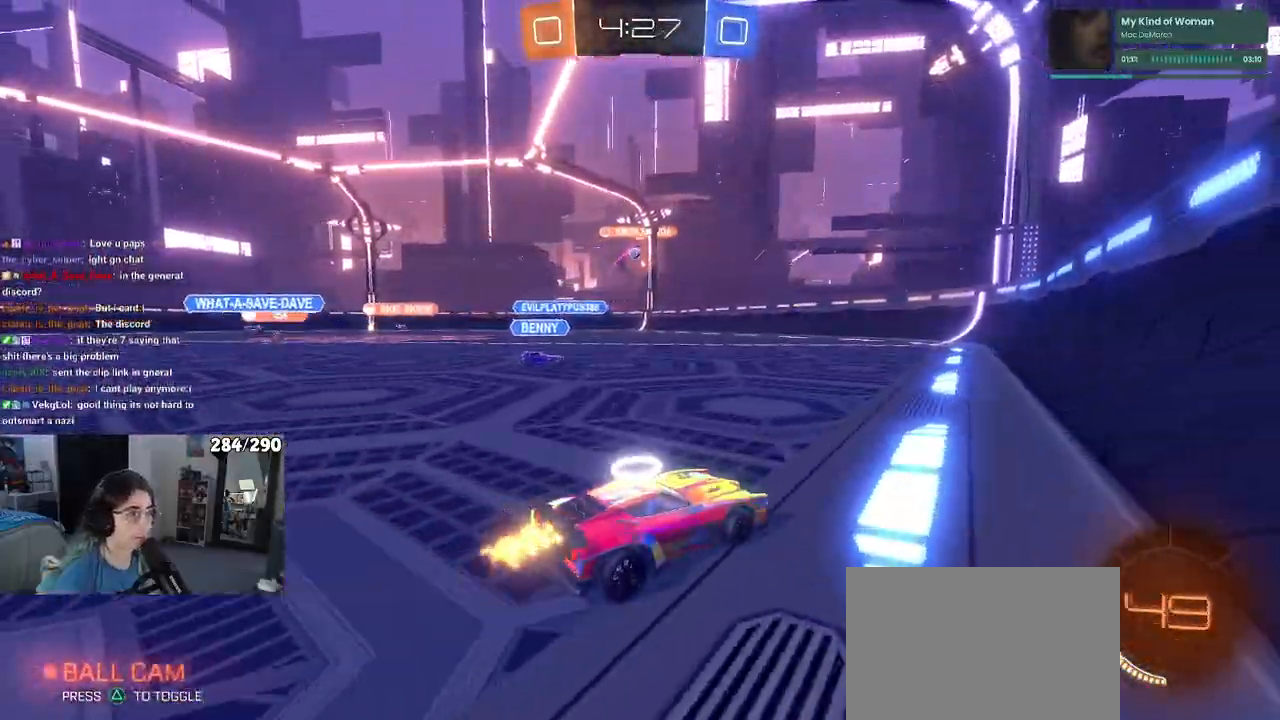
{"buttons": ["CROSS", "R1"], "left_stick": "up", "right_stick": "center", "events": [[233, "left_stick", "center"], [283, "left_stick", "right"], [333, "CROSS", "down"], [333, "R1", "down"], [400, "left_stick", "up"], [450, "CROSS", "up"], [483, "CROSS", "down"]]}
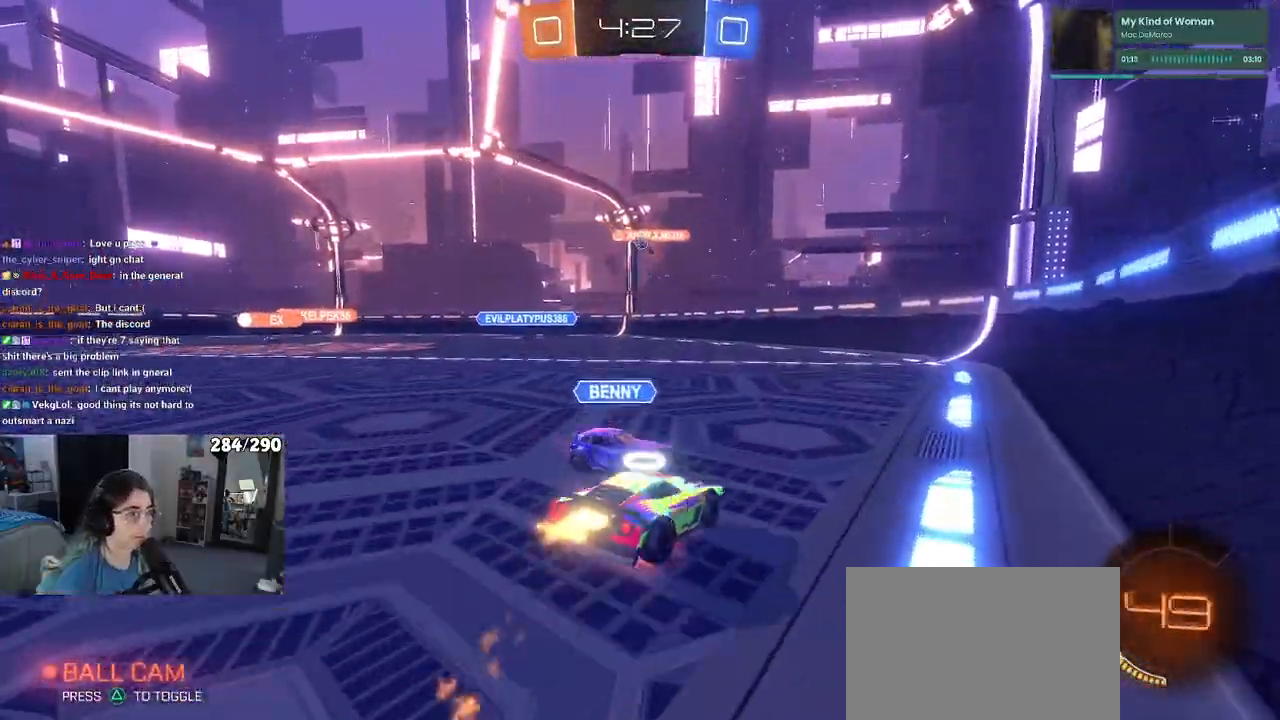
{"buttons": ["SQUARE"], "left_stick": "down-left", "right_stick": "center", "events": [[33, "left_stick", "down-left"], [67, "SQUARE", "down"], [83, "CROSS", "up"], [133, "left_stick", "down"], [300, "R1", "up"], [317, "left_stick", "down-left"]]}
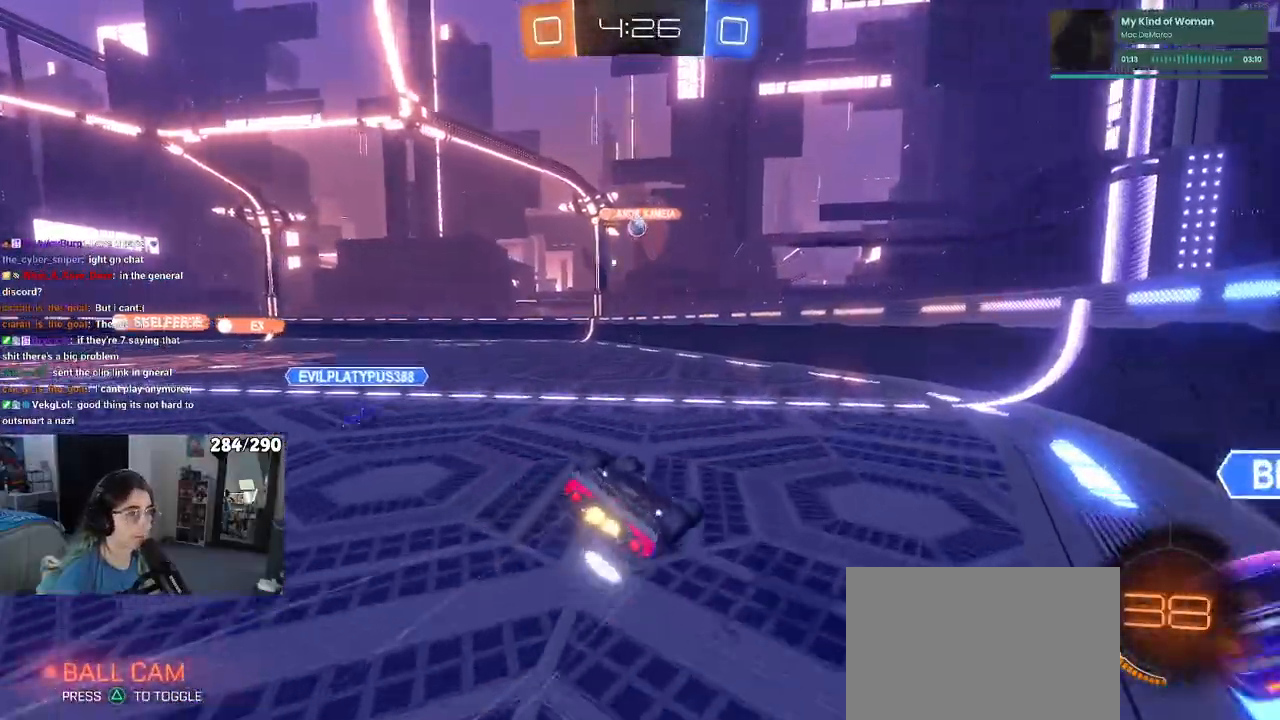
{"buttons": [], "left_stick": "down-left", "right_stick": "center", "events": [[483, "SQUARE", "up"]]}
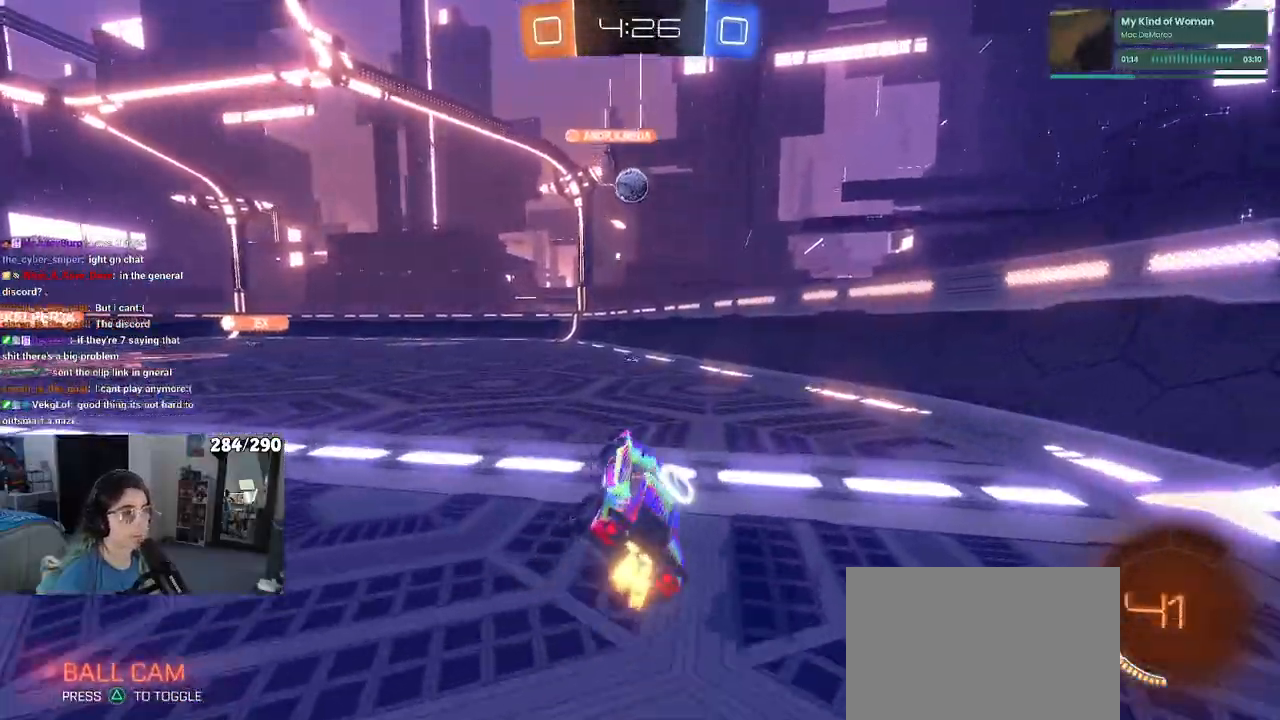
{"buttons": [], "left_stick": "center", "right_stick": "center", "events": [[100, "left_stick", "right"], [350, "left_stick", "center"]]}
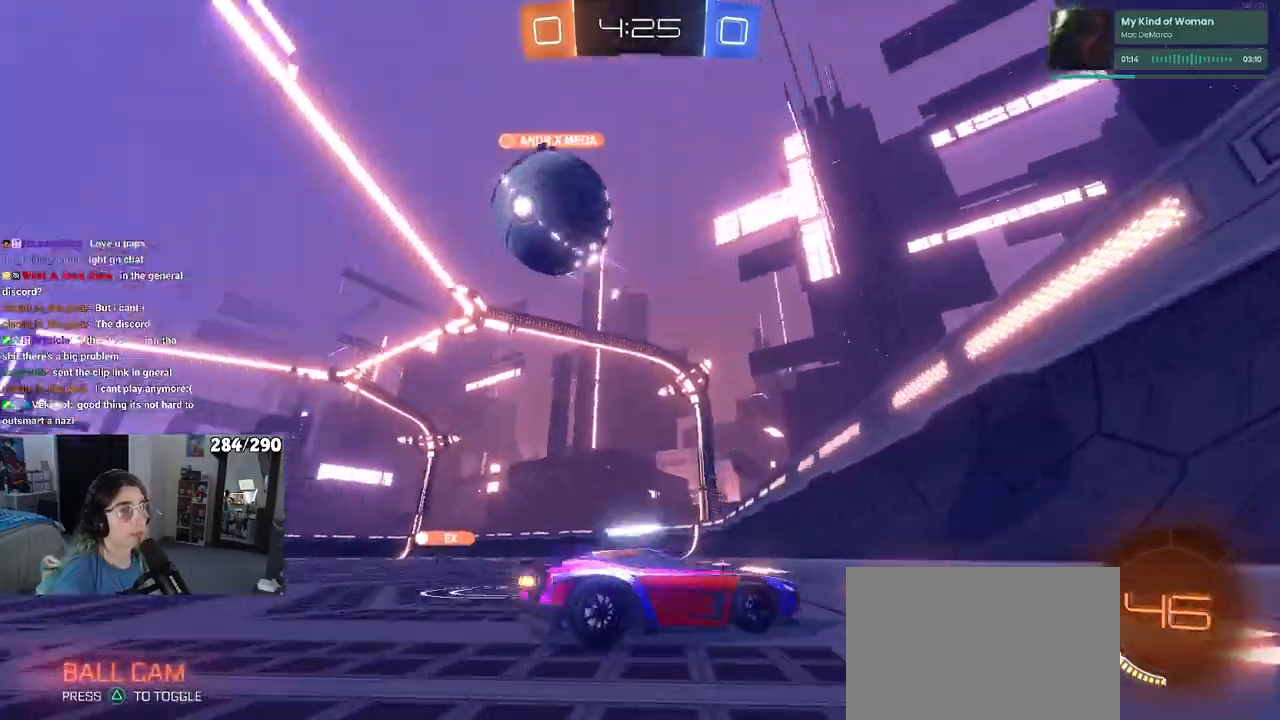
{"buttons": [], "left_stick": "left", "right_stick": "center", "events": [[150, "left_stick", "left"]]}
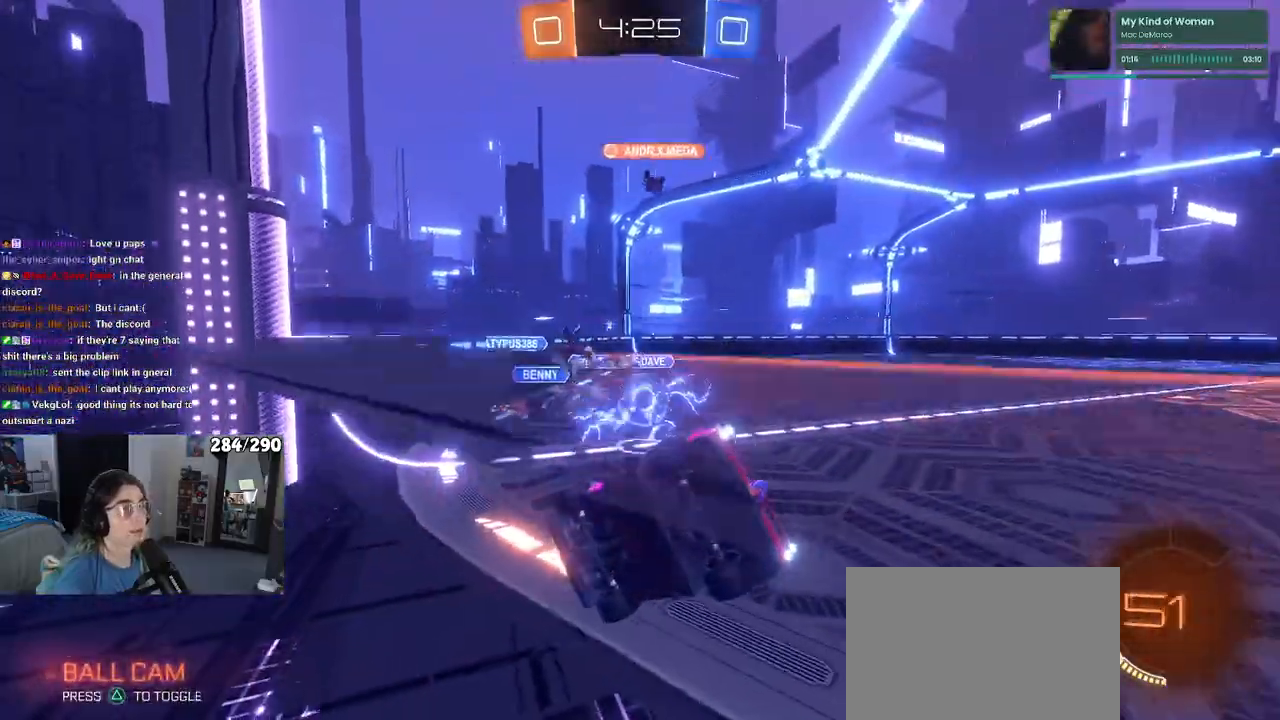
{"buttons": [], "left_stick": "center", "right_stick": "center", "events": [[383, "left_stick", "center"]]}
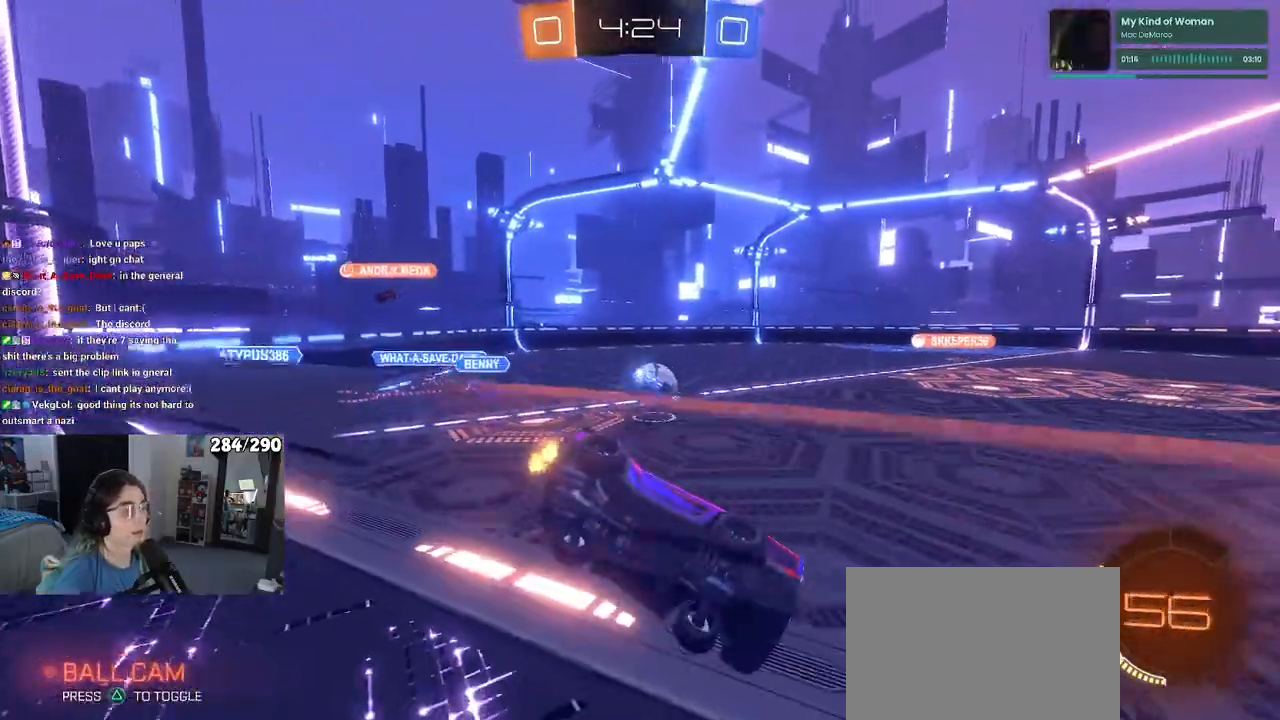
{"buttons": [], "left_stick": "center", "right_stick": "center", "events": []}
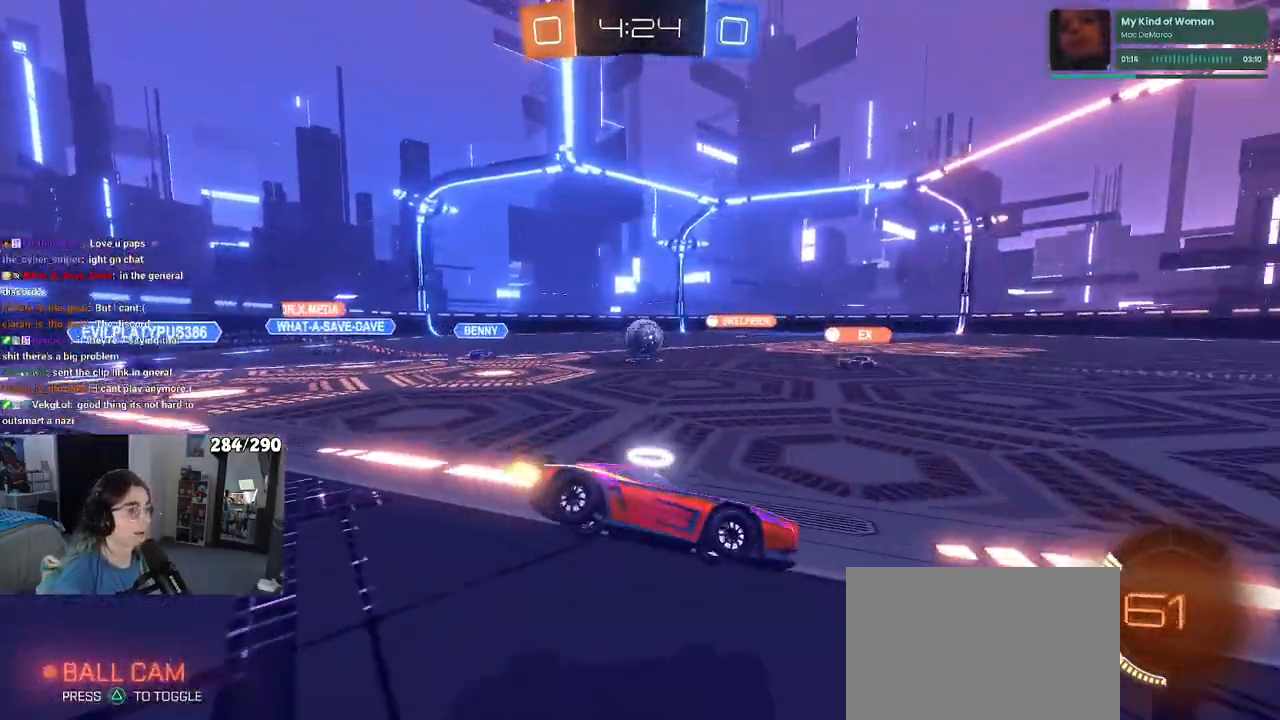
{"buttons": [], "left_stick": "left", "right_stick": "center", "events": [[233, "left_stick", "left"]]}
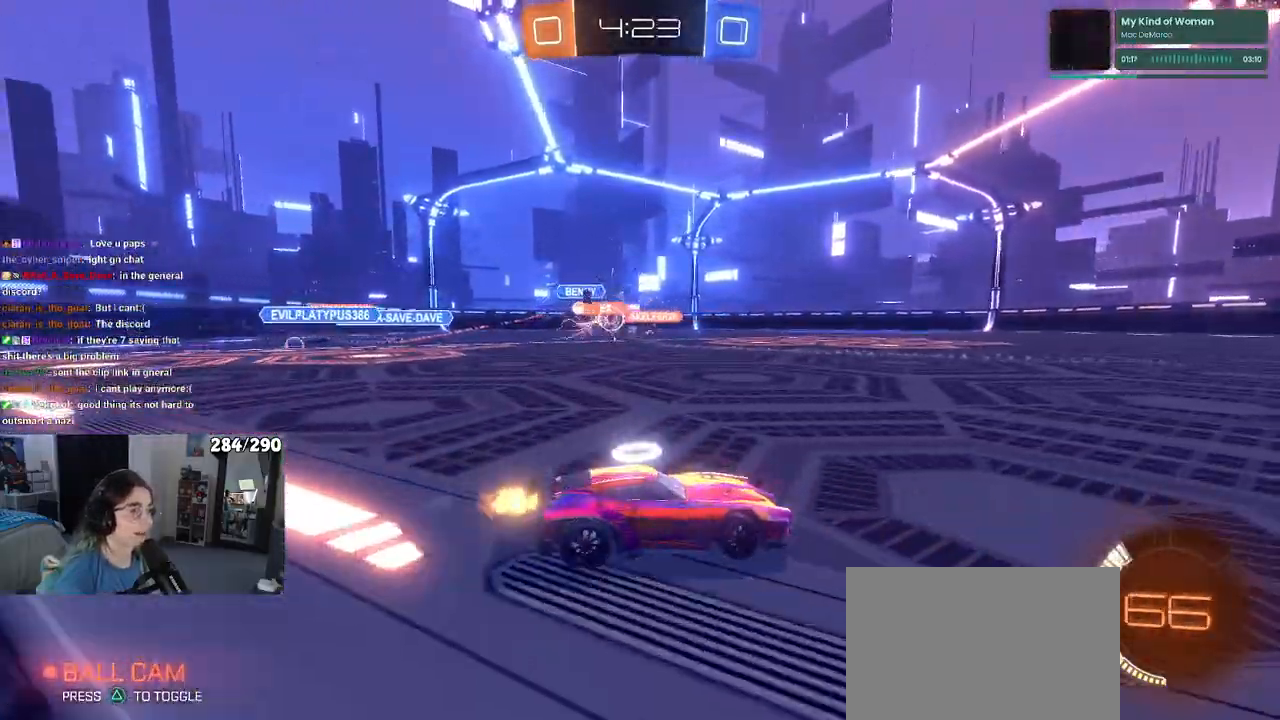
{"buttons": [], "left_stick": "center", "right_stick": "center", "events": [[400, "left_stick", "center"]]}
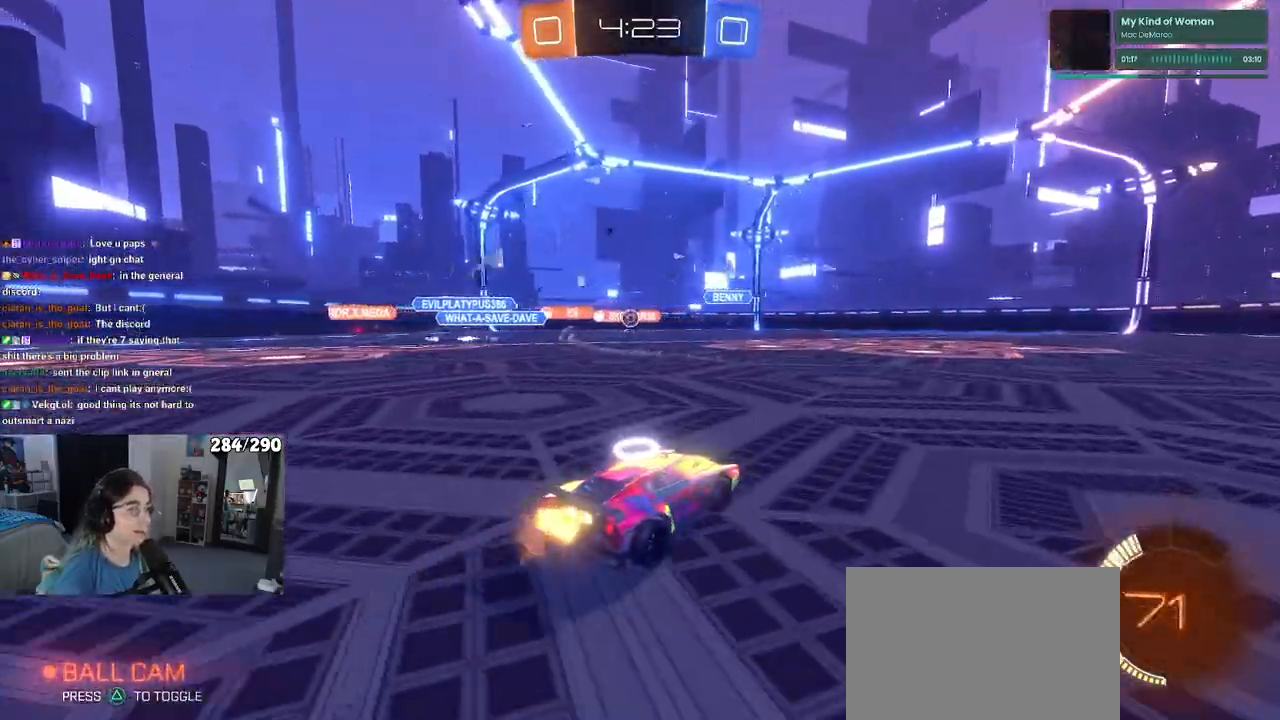
{"buttons": [], "left_stick": "center", "right_stick": "center", "events": []}
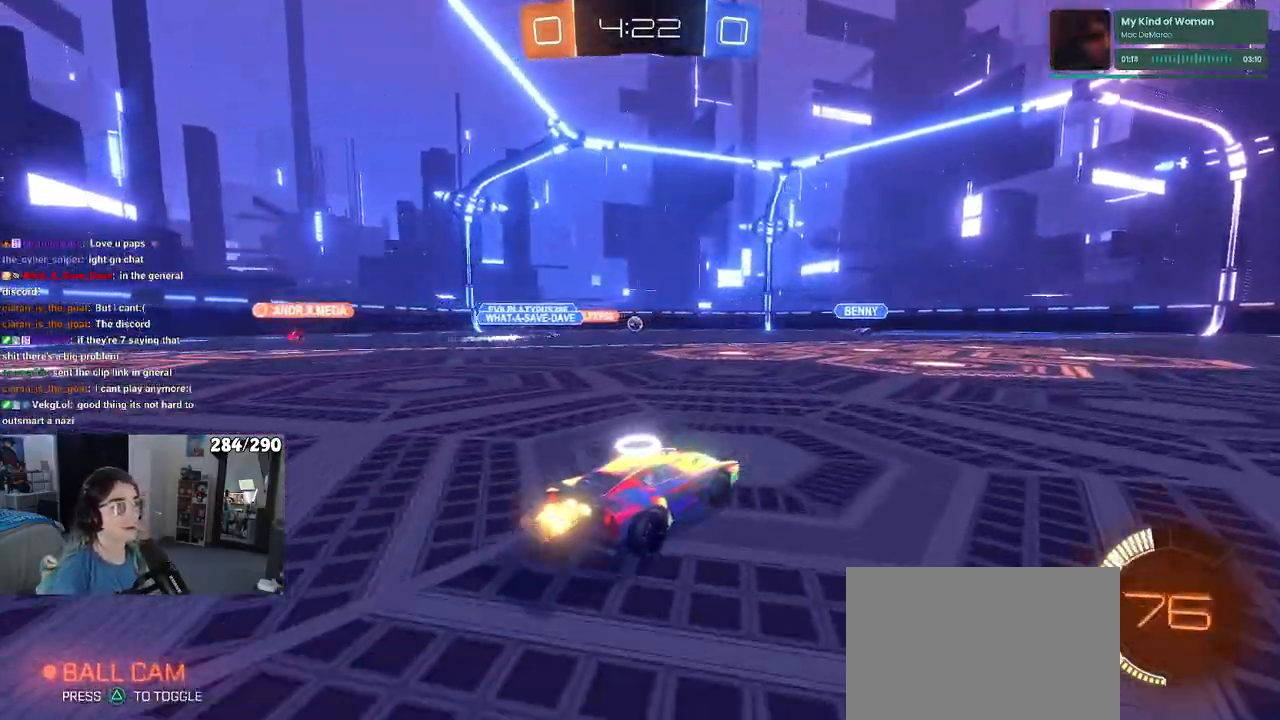
{"buttons": ["CROSS"], "left_stick": "up", "right_stick": "center", "events": [[33, "left_stick", "right"], [483, "CROSS", "down"], [500, "left_stick", "up"]]}
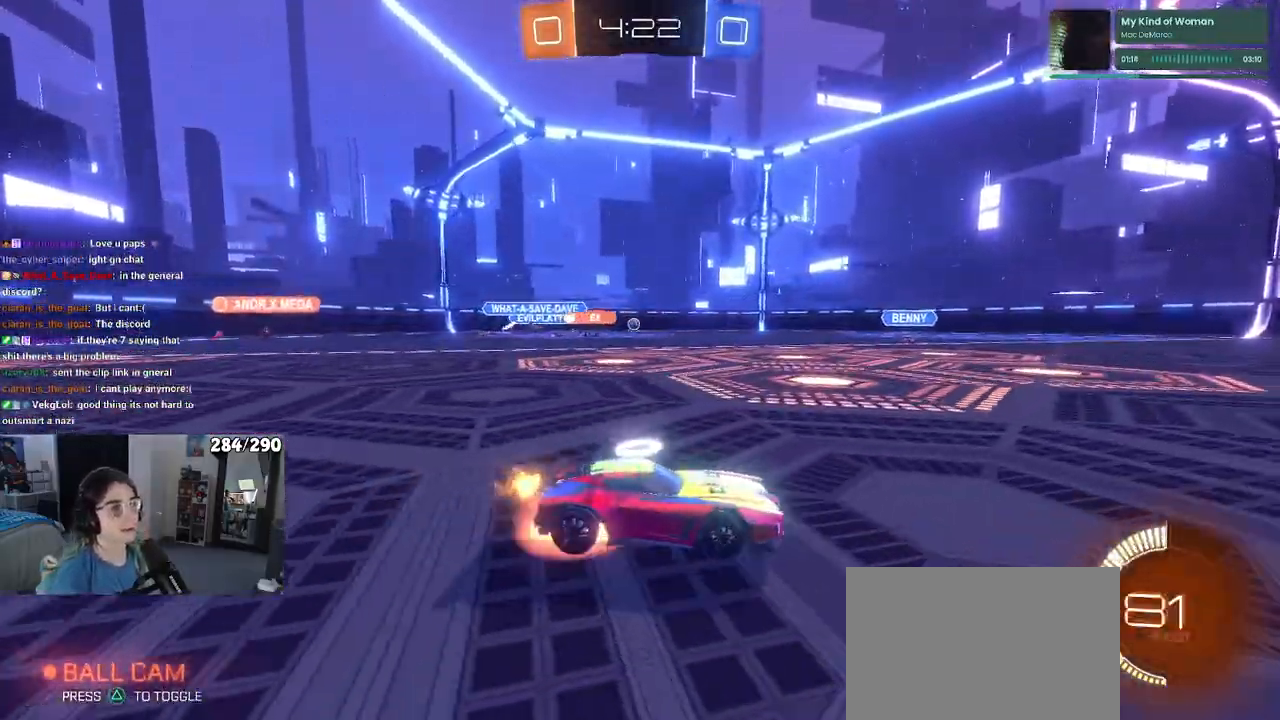
{"buttons": ["SQUARE"], "left_stick": "down-left", "right_stick": "center", "events": [[33, "left_stick", "up-left"], [83, "CROSS", "up"], [133, "CROSS", "down"], [167, "left_stick", "down-left"], [200, "SQUARE", "down"], [233, "CROSS", "up"]]}
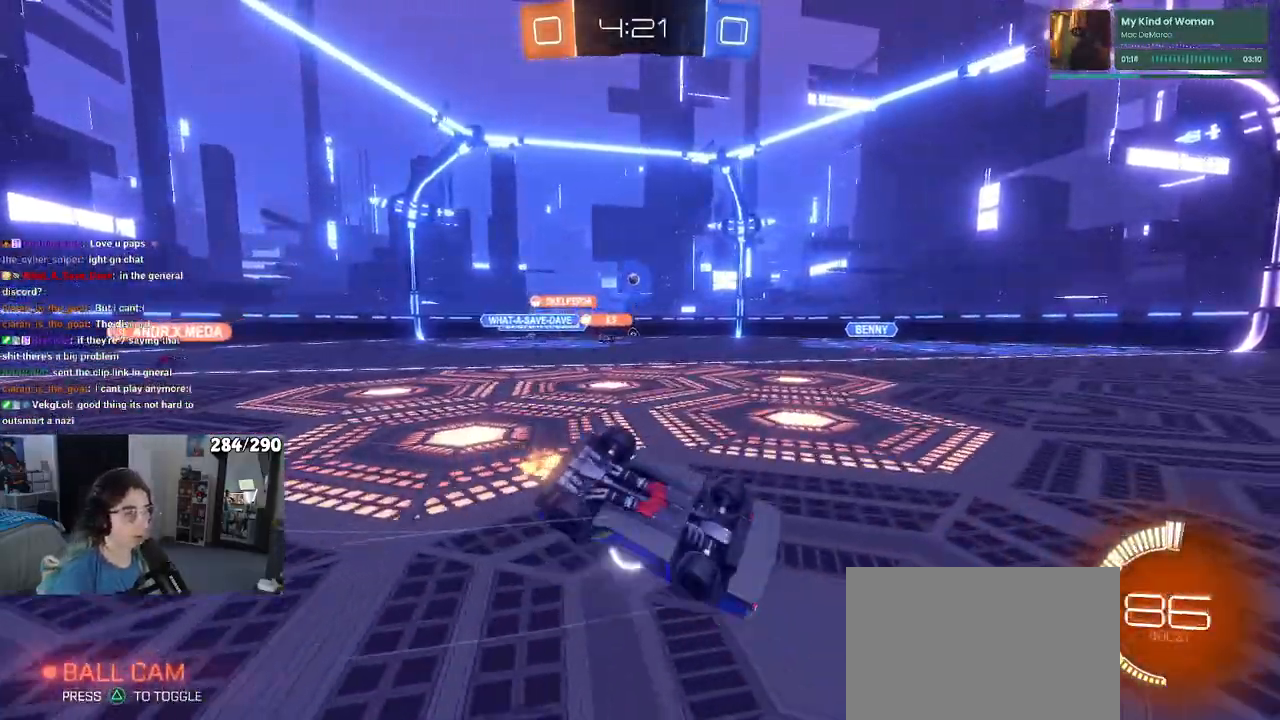
{"buttons": [], "left_stick": "down-left", "right_stick": "center", "events": [[450, "SQUARE", "up"]]}
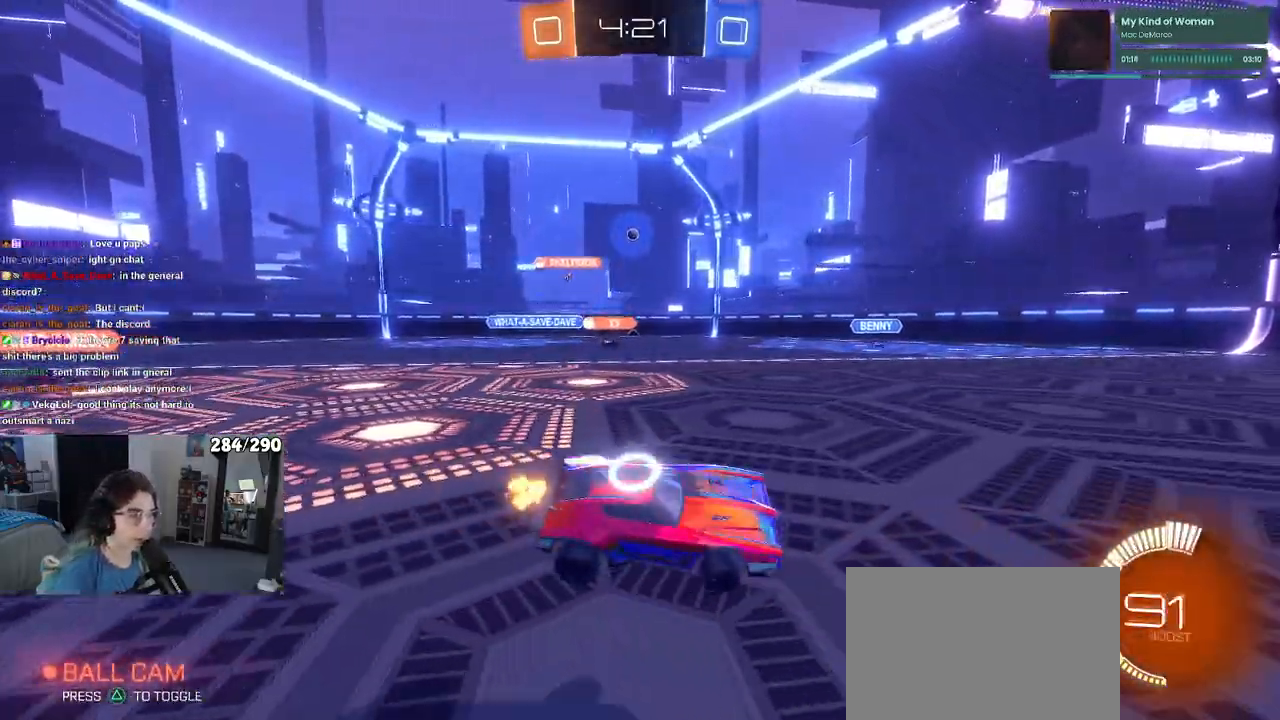
{"buttons": [], "left_stick": "right", "right_stick": "center", "events": [[67, "left_stick", "center"], [450, "left_stick", "right"]]}
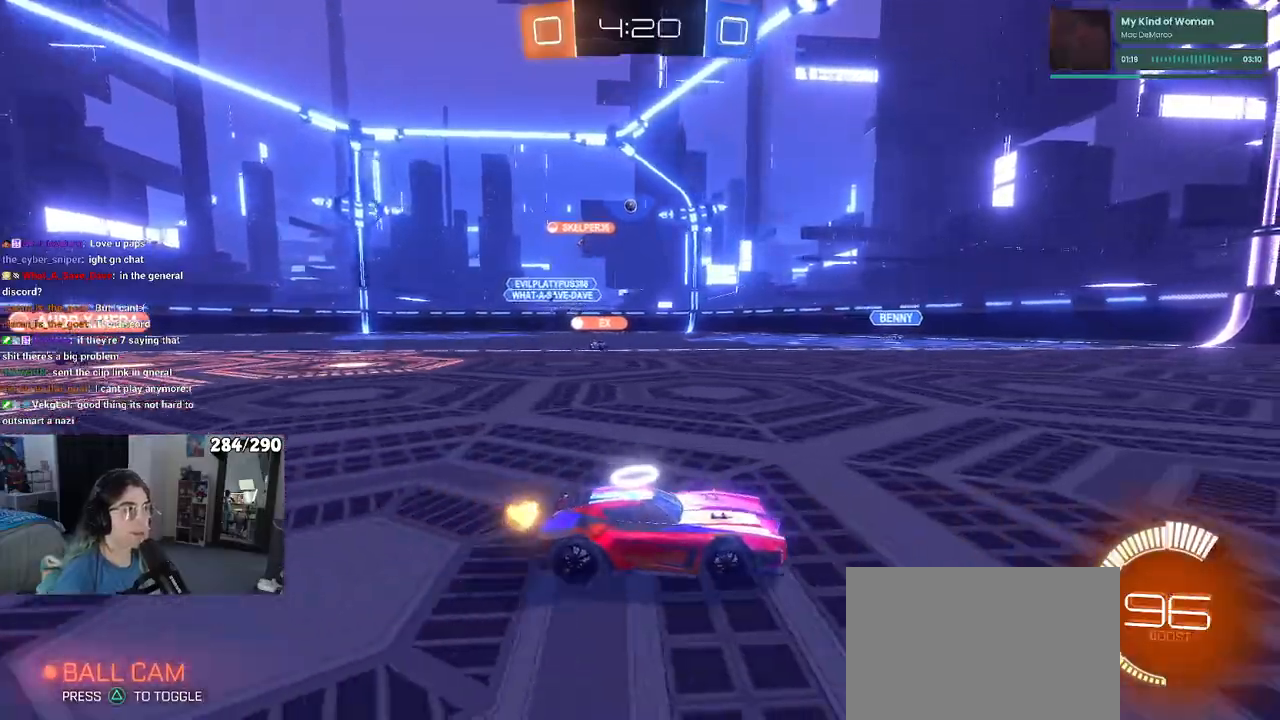
{"buttons": [], "left_stick": "center", "right_stick": "center", "events": [[217, "left_stick", "center"]]}
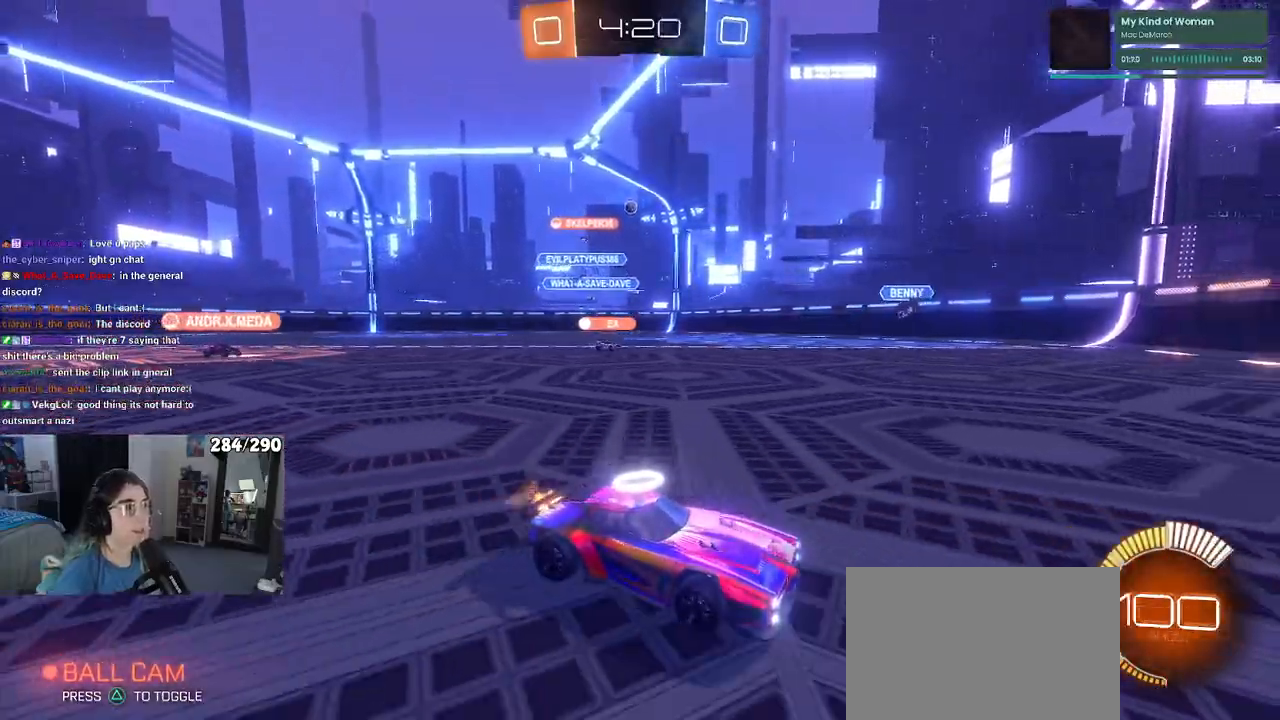
{"buttons": [], "left_stick": "left", "right_stick": "center", "events": [[283, "left_stick", "left"]]}
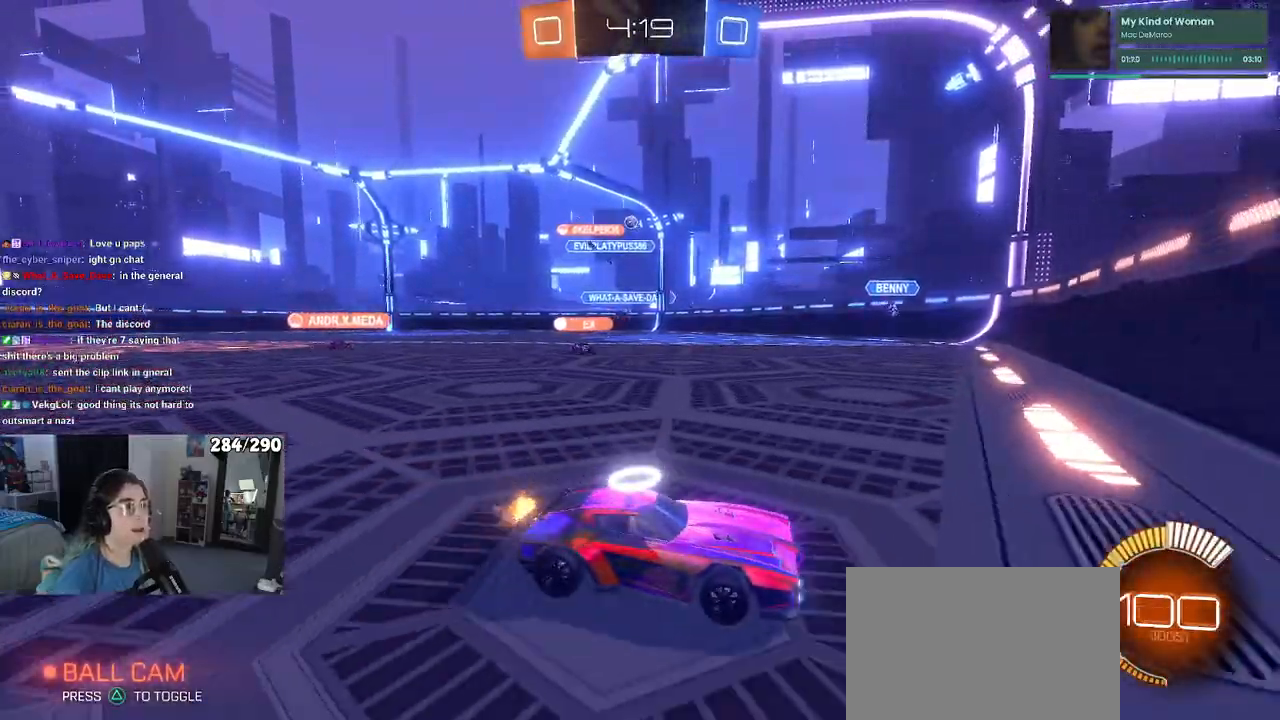
{"buttons": [], "left_stick": "left", "right_stick": "center", "events": []}
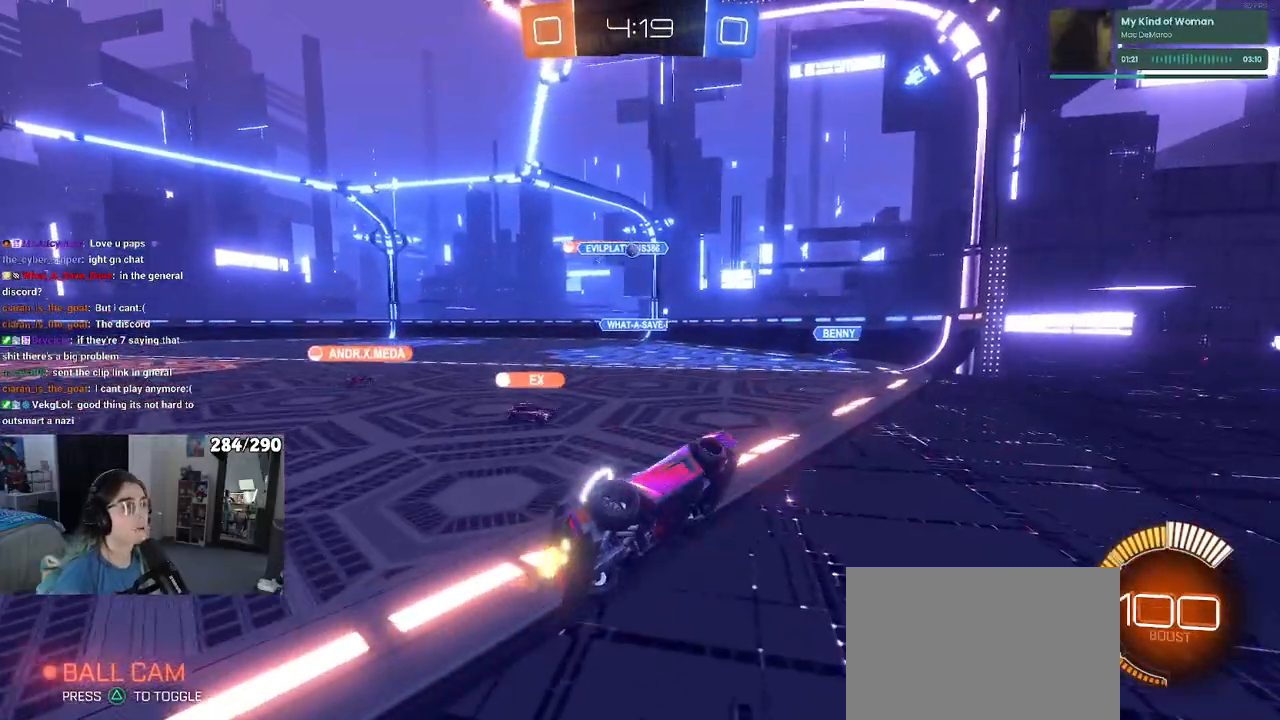
{"buttons": ["L2"], "left_stick": "center", "right_stick": "center", "events": [[83, "left_stick", "center"], [250, "left_stick", "right"], [333, "L2", "down"], [367, "left_stick", "center"]]}
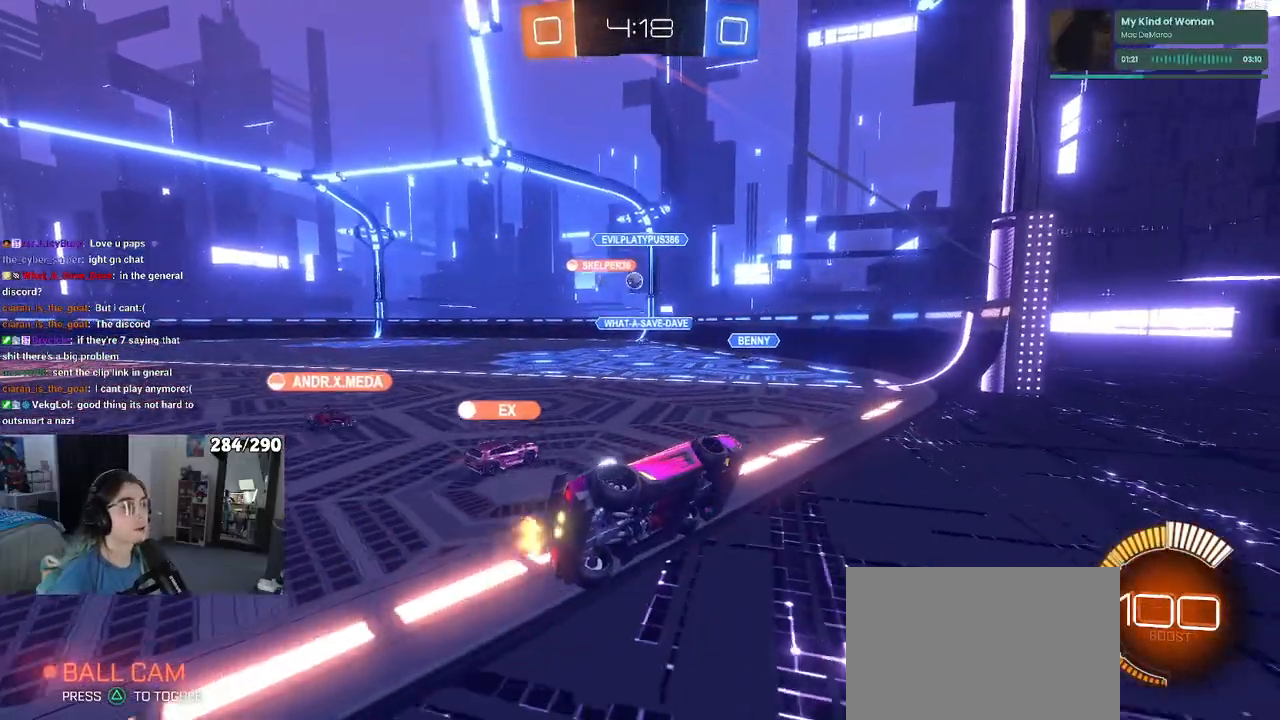
{"buttons": [], "left_stick": "left", "right_stick": "center", "events": [[33, "left_stick", "left"], [183, "L2", "up"]]}
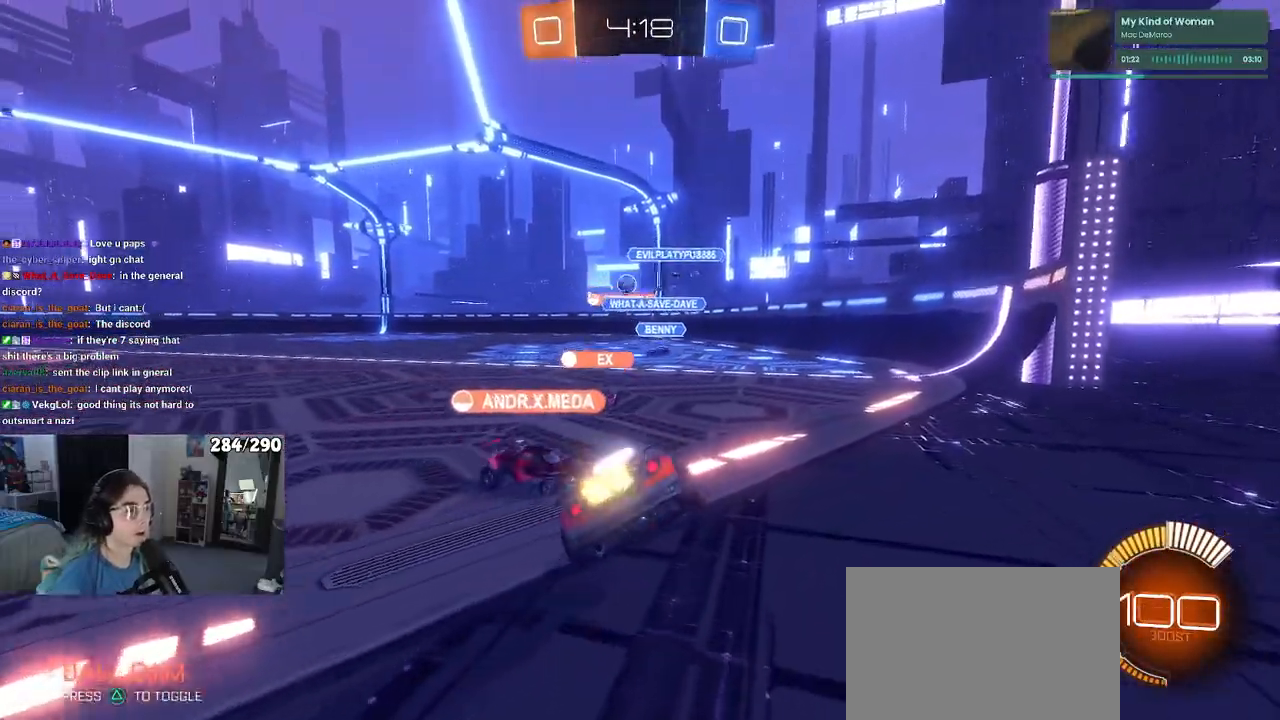
{"buttons": [], "left_stick": "left", "right_stick": "center", "events": []}
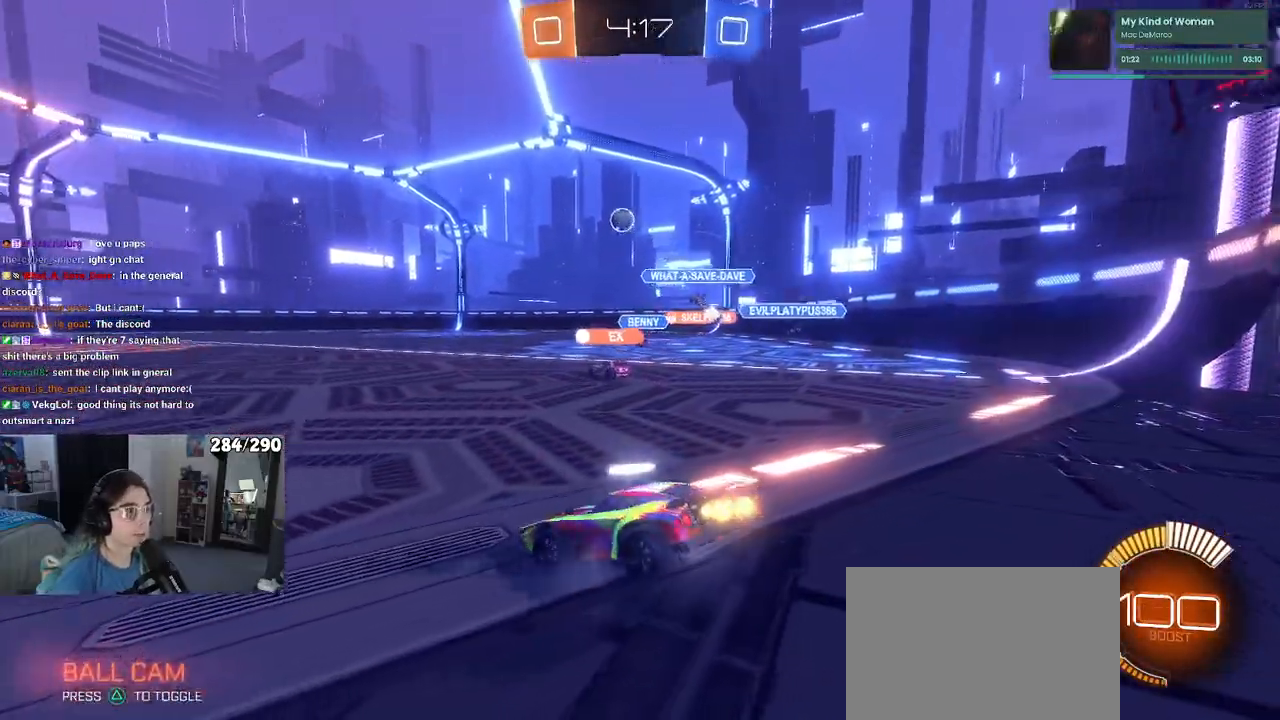
{"buttons": [], "left_stick": "center", "right_stick": "center", "events": [[267, "left_stick", "center"]]}
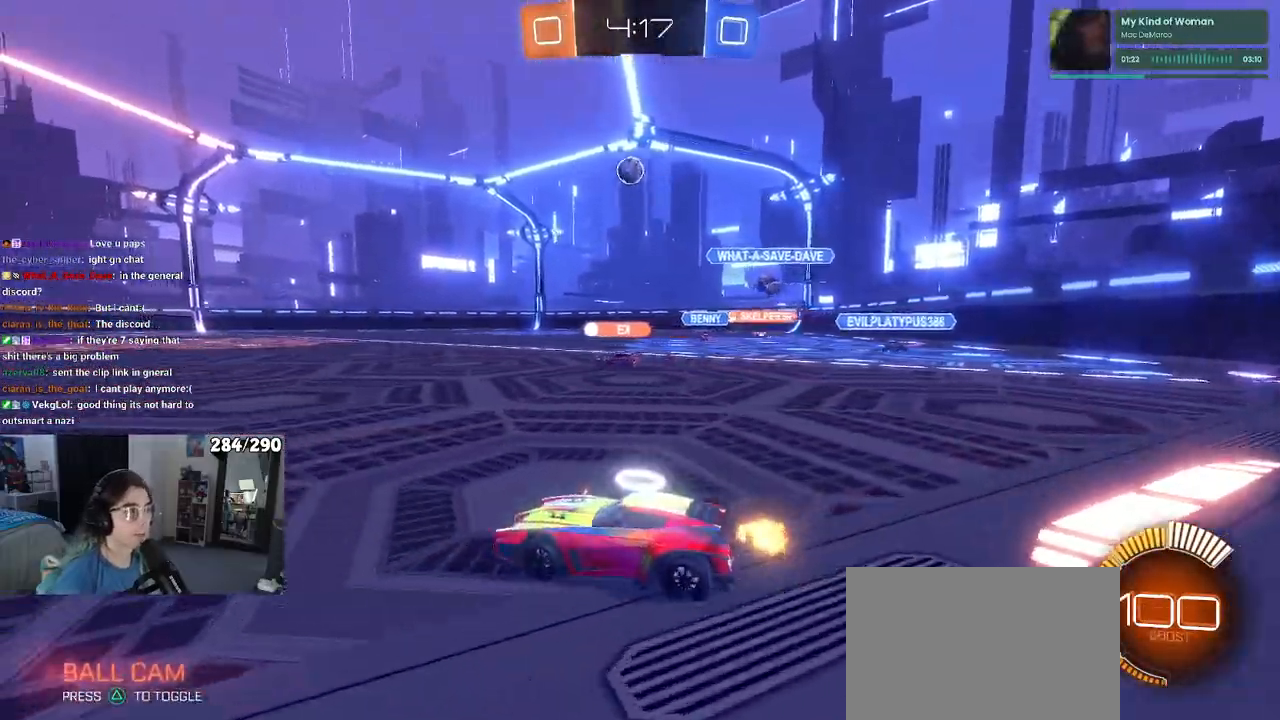
{"buttons": ["R1"], "left_stick": "center", "right_stick": "center", "events": [[100, "left_stick", "right"], [267, "R1", "down"], [300, "left_stick", "down"], [333, "CROSS", "down"], [450, "left_stick", "center"], [500, "CROSS", "up"]]}
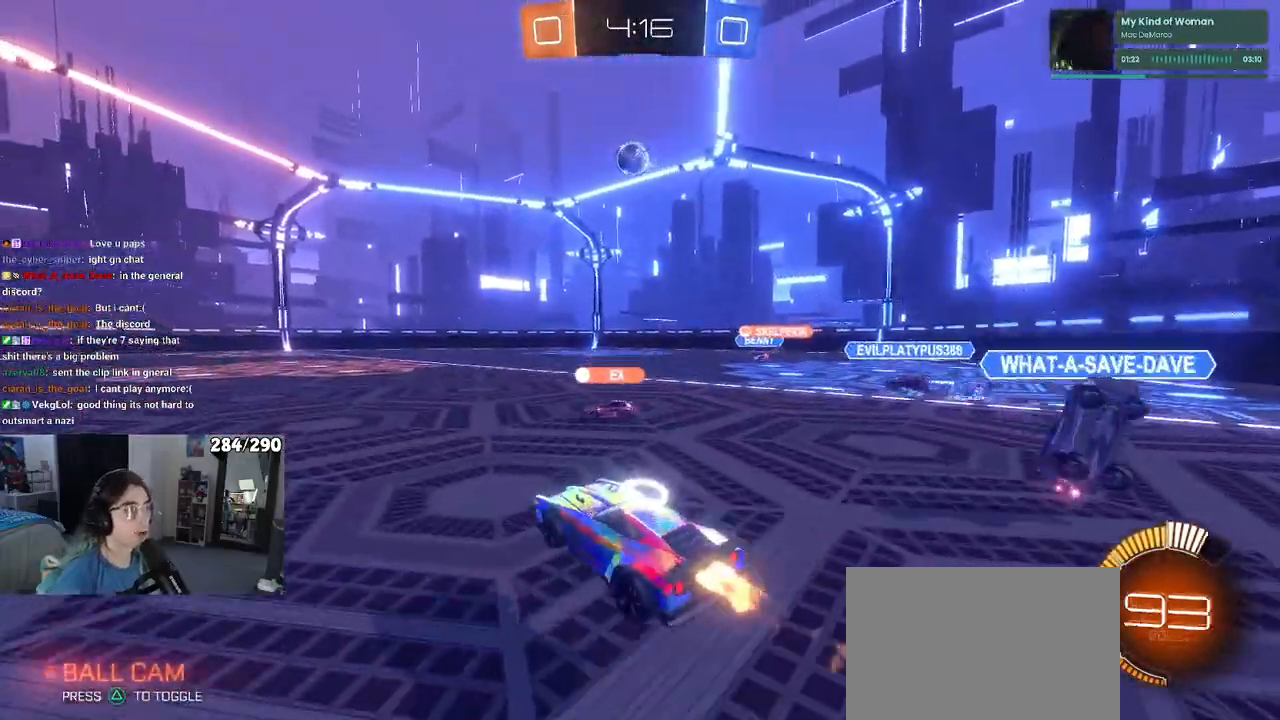
{"buttons": ["L1", "R1"], "left_stick": "right", "right_stick": "center", "events": [[33, "CROSS", "down"], [50, "left_stick", "right"], [83, "L1", "down"], [183, "CROSS", "up"], [217, "left_stick", "center"], [417, "left_stick", "right"]]}
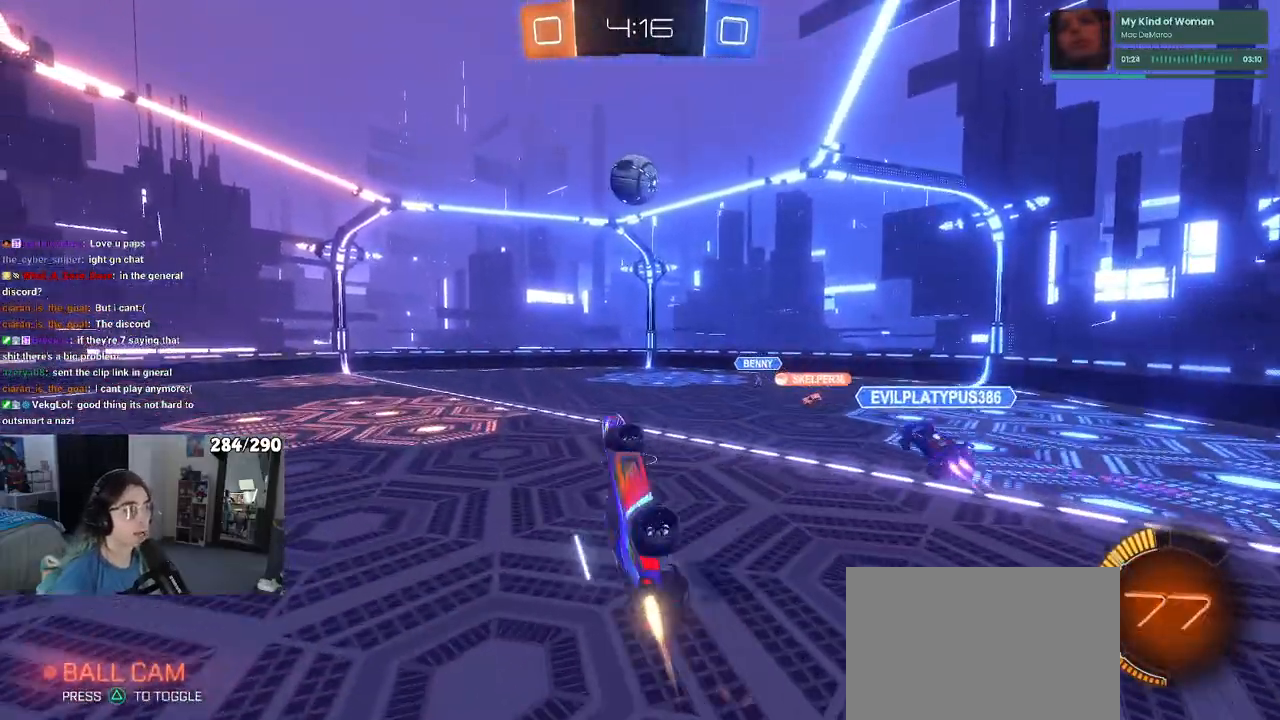
{"buttons": ["L1", "R1"], "left_stick": "center", "right_stick": "center", "events": [[50, "left_stick", "center"], [200, "left_stick", "right"], [317, "left_stick", "left"], [483, "left_stick", "center"]]}
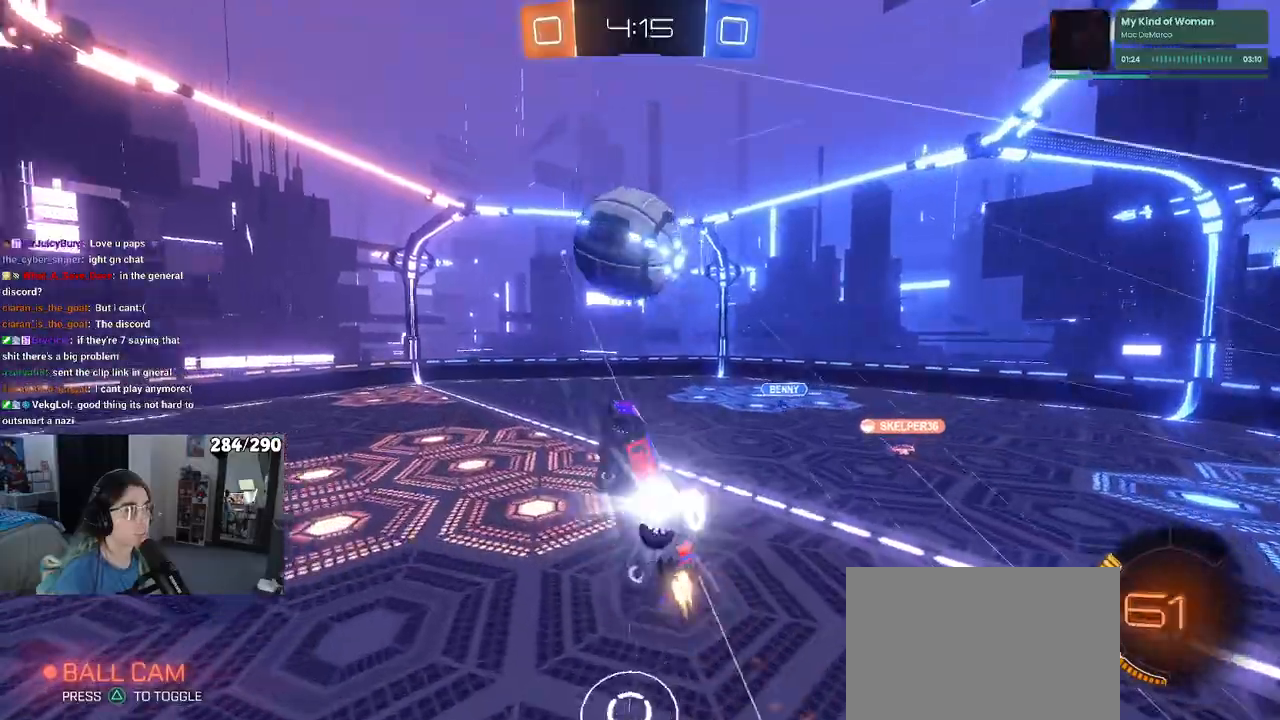
{"buttons": ["L1"], "left_stick": "right", "right_stick": "center", "events": [[17, "left_stick", "right"], [117, "R1", "up"], [117, "left_stick", "up"], [217, "left_stick", "left"], [333, "left_stick", "center"], [383, "left_stick", "right"]]}
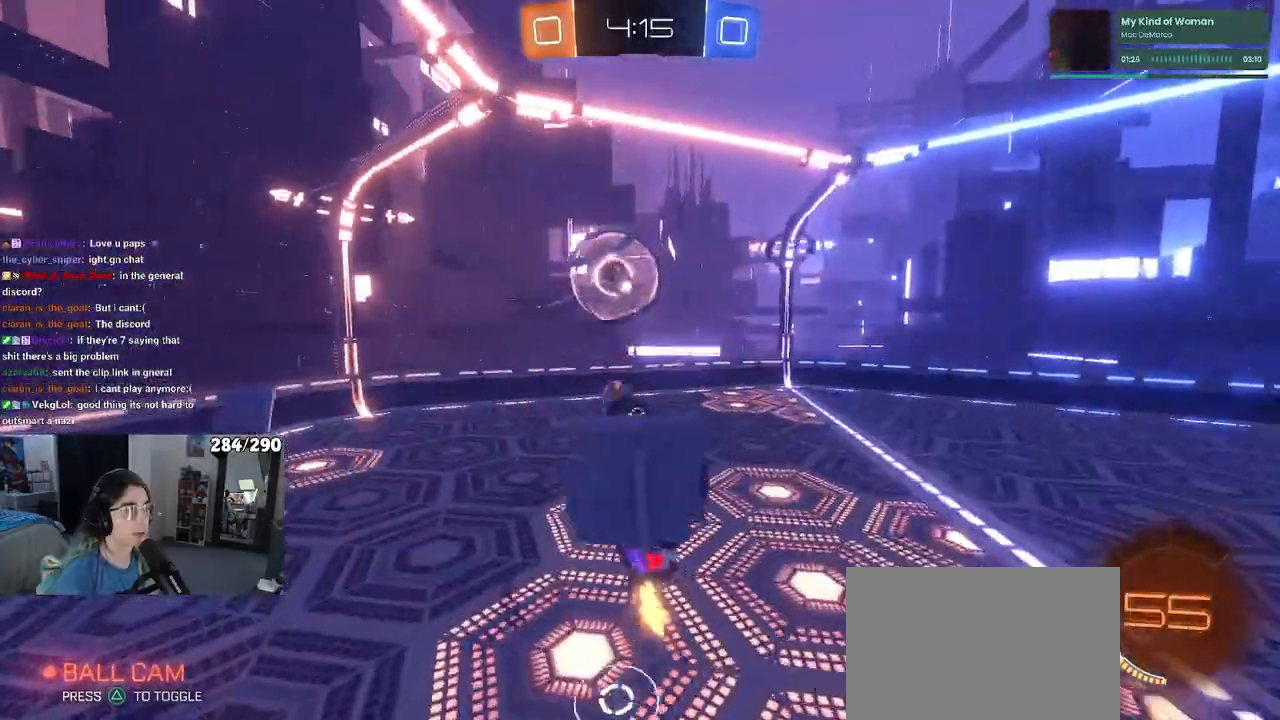
{"buttons": ["L1"], "left_stick": "down-right", "right_stick": "center", "events": [[167, "R1", "down"], [167, "left_stick", "center"], [217, "left_stick", "left"], [300, "R1", "up"], [367, "left_stick", "down-right"]]}